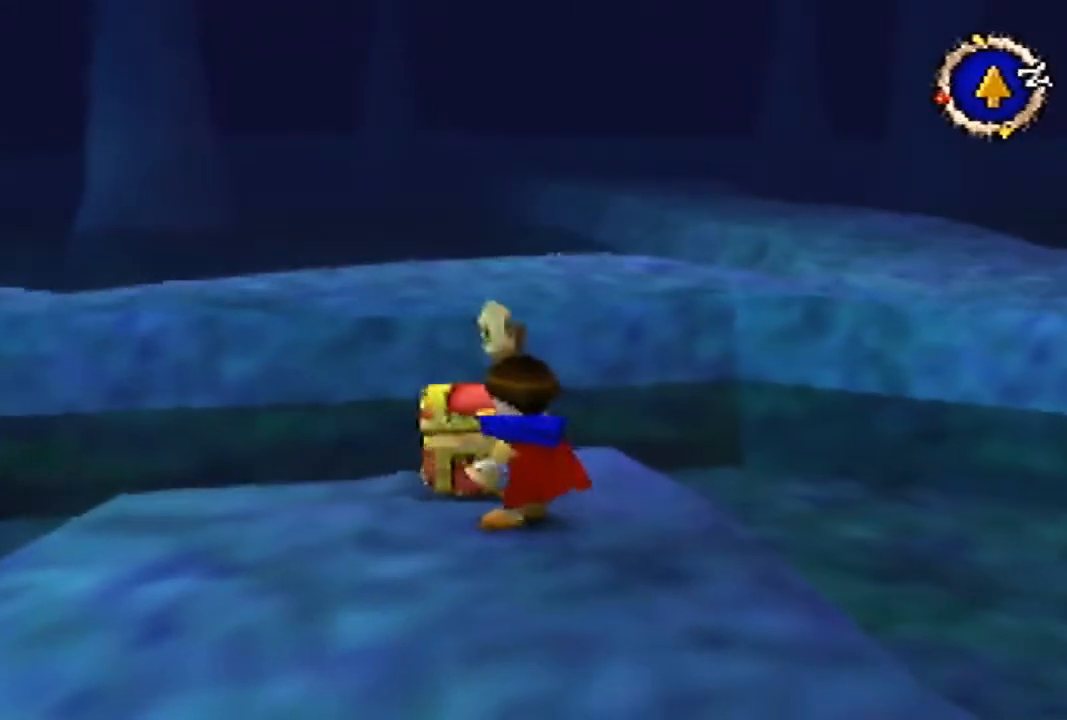
Gameplay with a controller (Nintendo layout); each line is a JSON object with the inputs held at the frame after it. "events" lists button and stick changes between this image and that frame as [ms after this image, input, new state], when the widget could be followed in between. Not read: L3 R3 Z.
{"buttons": [], "left_stick": "center", "events": [[33, "A", "down"], [67, "A", "up"], [133, "A", "down"], [200, "A", "up"], [267, "A", "down"], [333, "A", "up"], [367, "A", "down"], [400, "A", "up"], [467, "A", "down"], [500, "A", "up"]]}
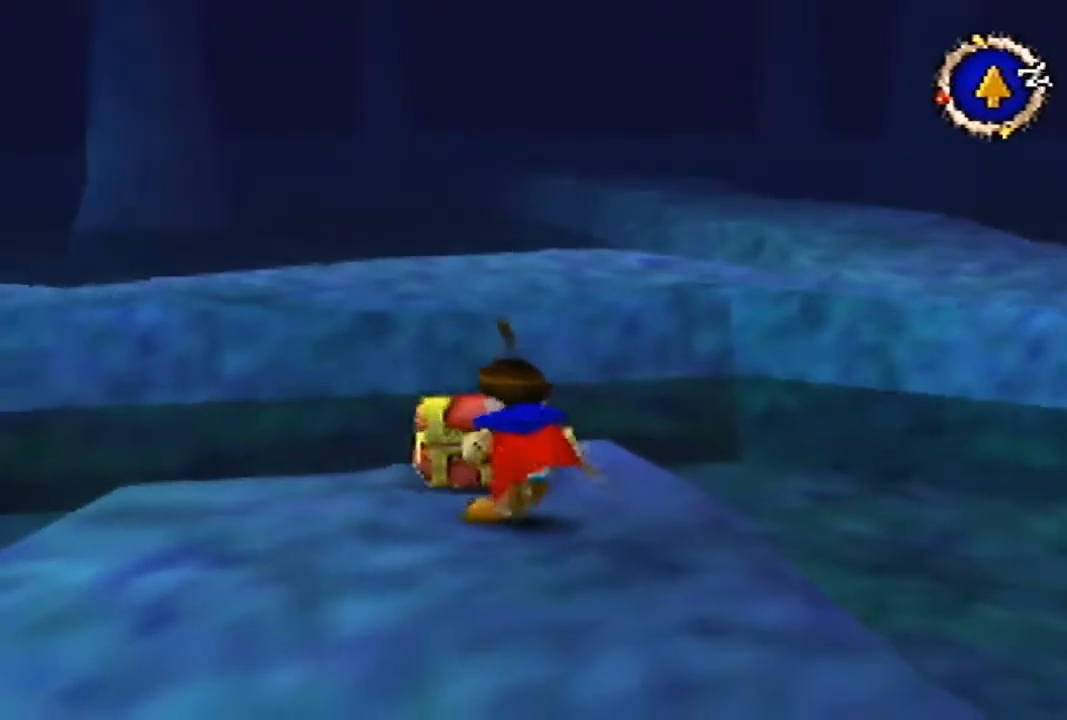
{"buttons": [], "left_stick": "center", "events": [[67, "A", "down"], [100, "A", "up"], [200, "A", "down"], [300, "A", "up"], [333, "A", "down"], [367, "A", "up"], [433, "A", "down"], [467, "A", "up"]]}
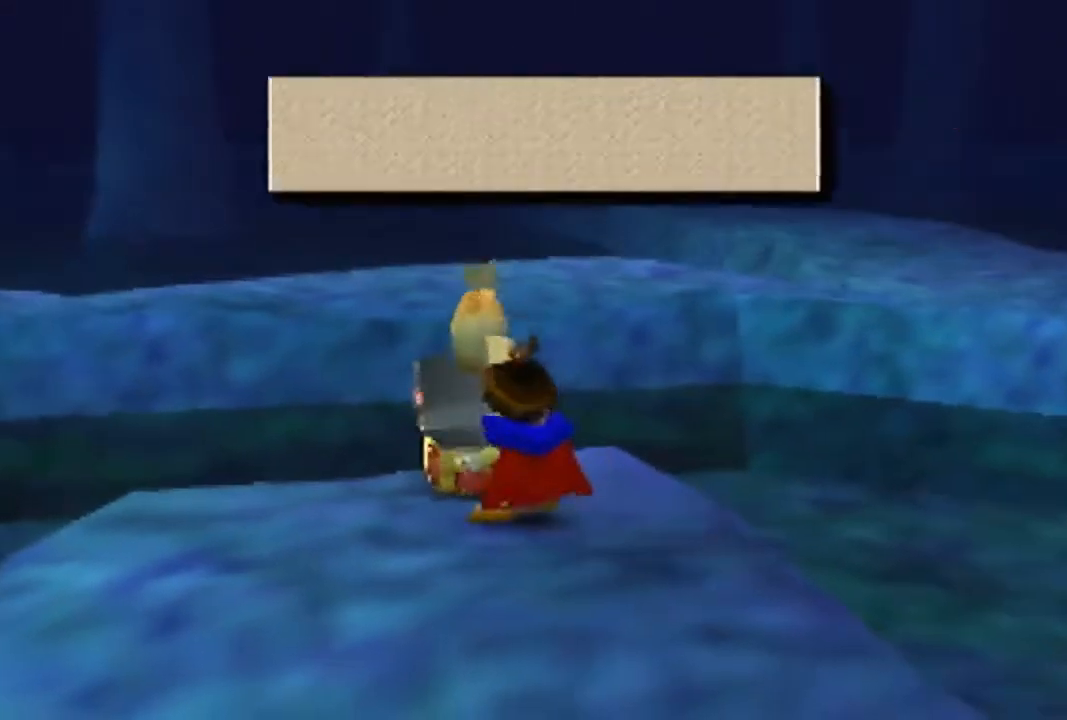
{"buttons": [], "left_stick": "center", "events": [[200, "A", "down"], [233, "A", "up"], [300, "A", "down"], [333, "A", "up"], [367, "A", "down"], [433, "A", "up"]]}
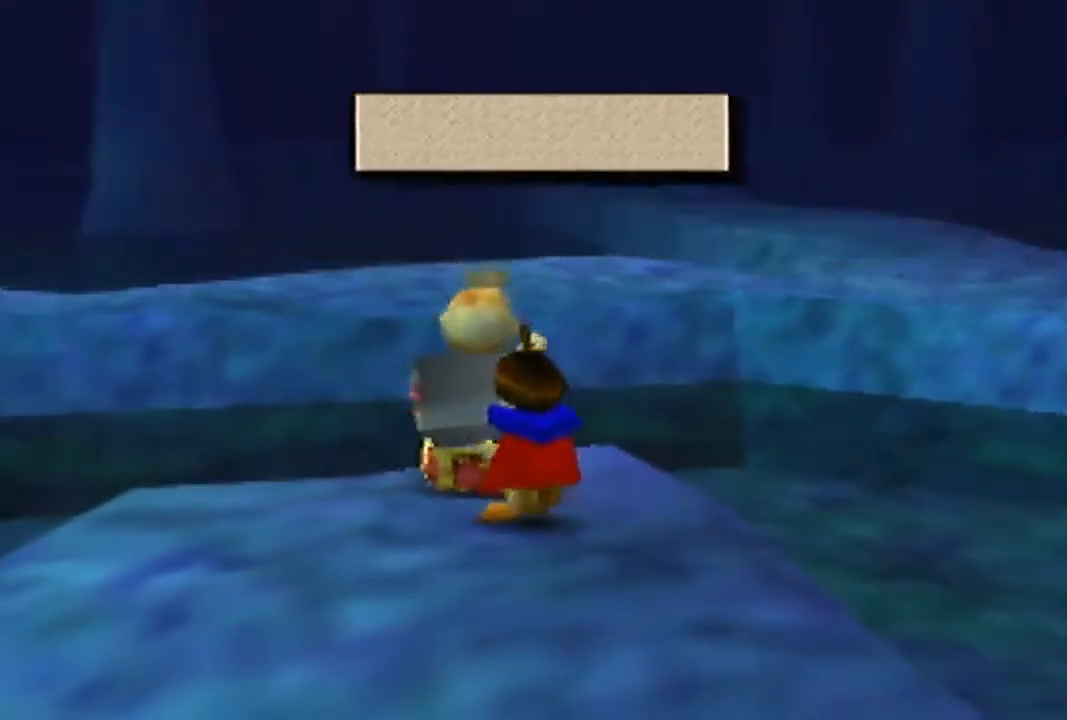
{"buttons": ["B"], "left_stick": "down", "events": [[67, "left_stick", "down"], [433, "B", "down"]]}
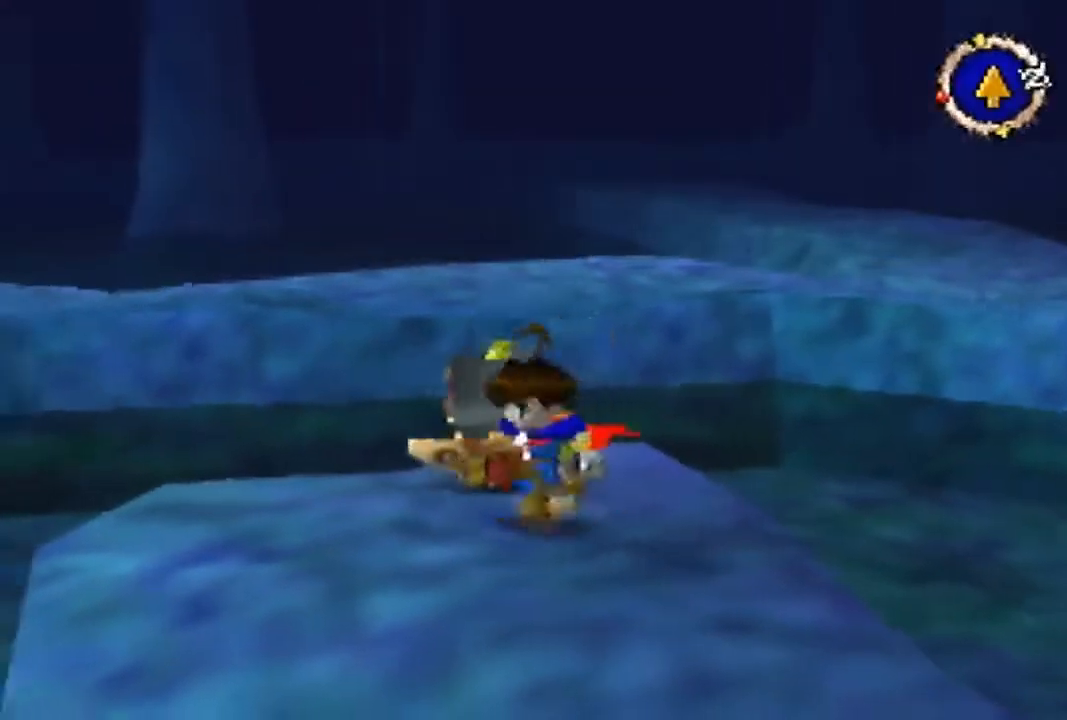
{"buttons": ["B"], "left_stick": "left", "events": [[333, "left_stick", "down-left"], [467, "left_stick", "left"]]}
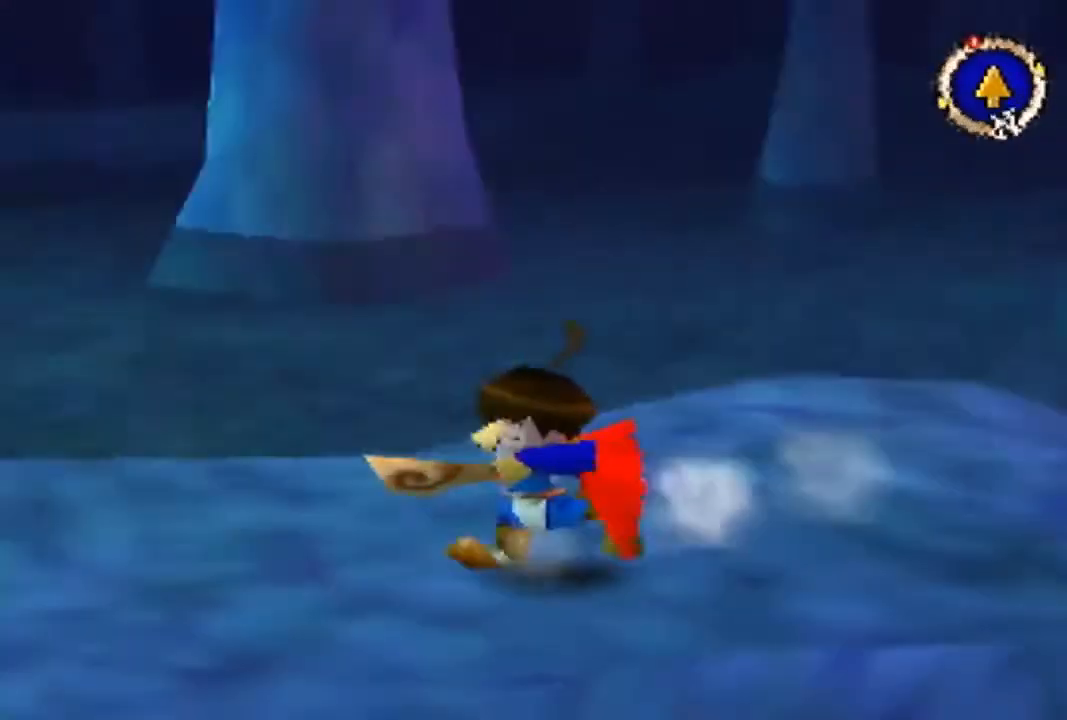
{"buttons": [], "left_stick": "up", "events": [[67, "B", "up"], [267, "left_stick", "up-left"], [433, "left_stick", "up"]]}
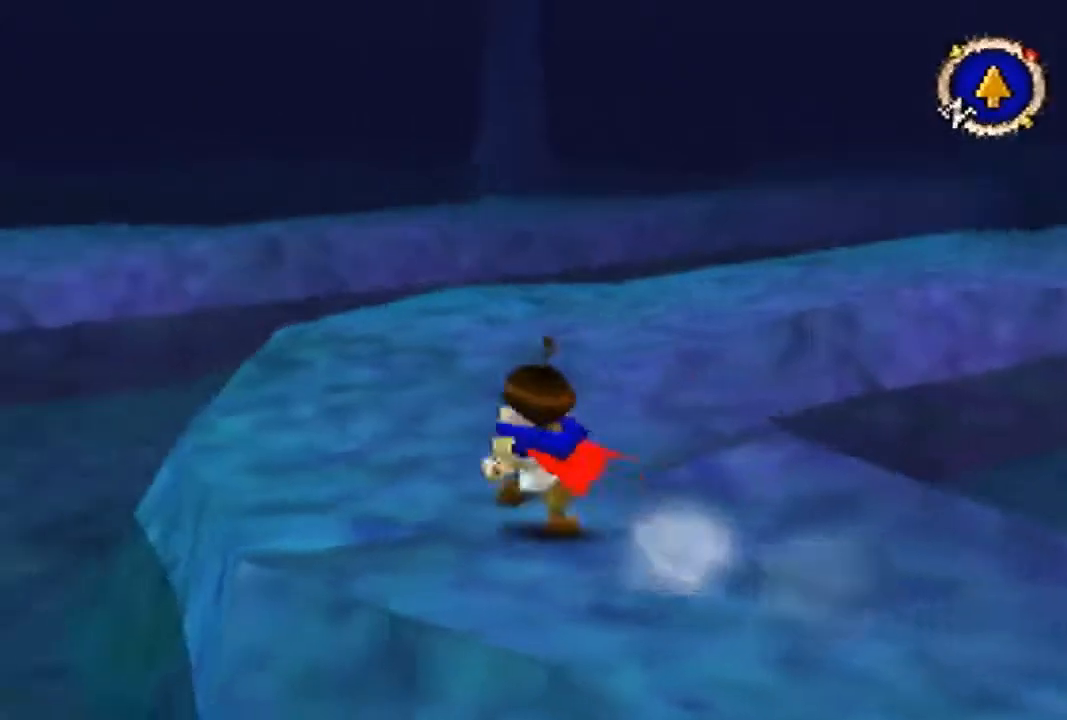
{"buttons": [], "left_stick": "up", "events": [[100, "B", "down"], [333, "B", "up"]]}
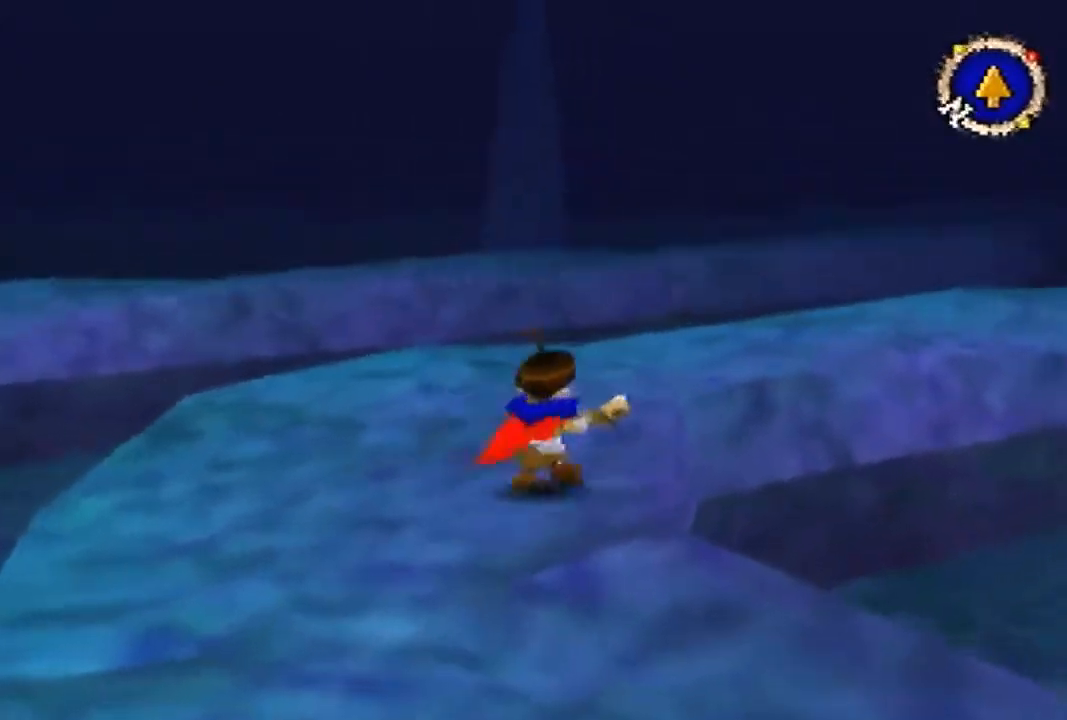
{"buttons": ["B"], "left_stick": "up", "events": [[400, "B", "down"]]}
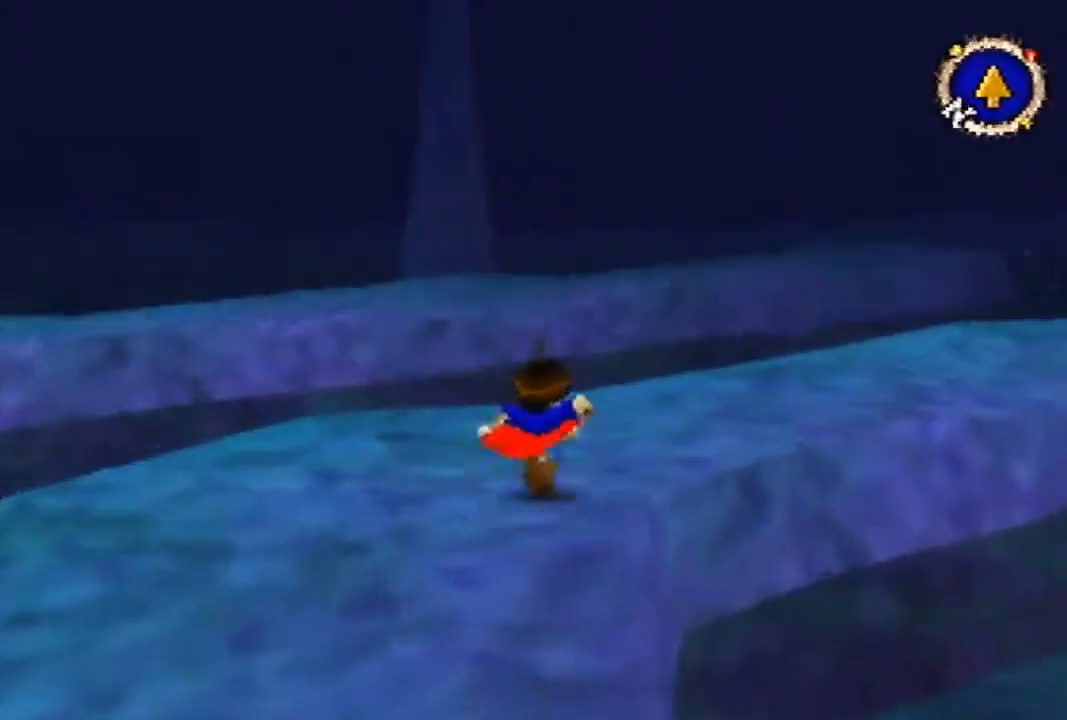
{"buttons": ["B"], "left_stick": "up-right", "events": [[300, "left_stick", "up-right"]]}
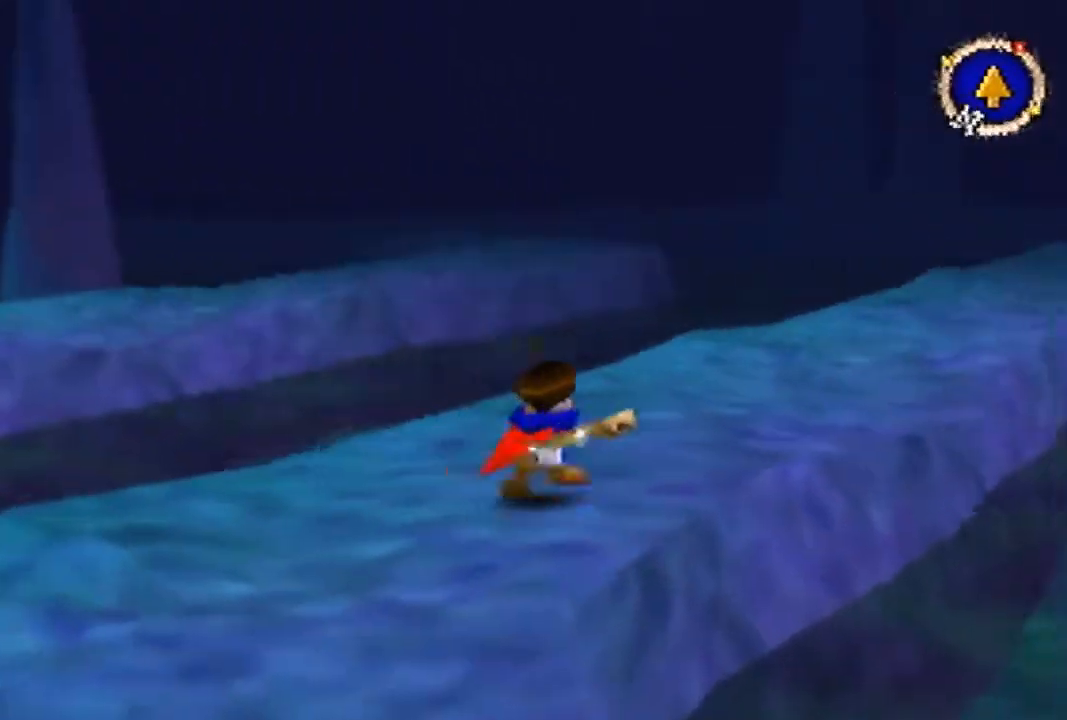
{"buttons": [], "left_stick": "up", "events": [[400, "B", "up"], [433, "left_stick", "up"]]}
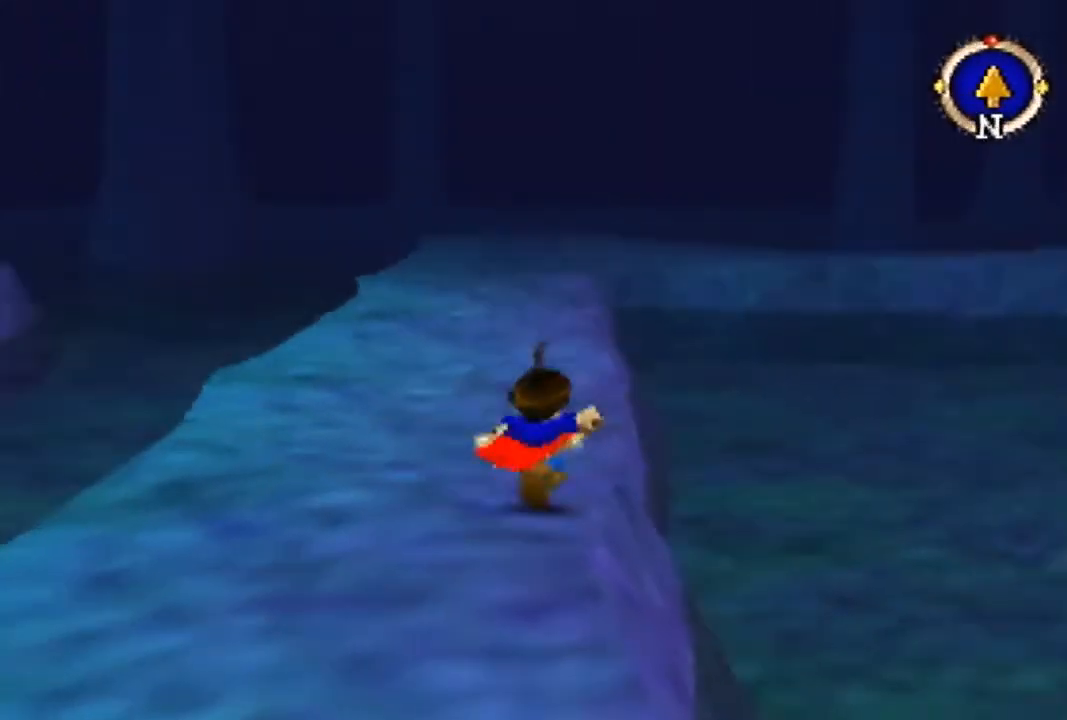
{"buttons": [], "left_stick": "up", "events": [[400, "B", "down"], [467, "B", "up"]]}
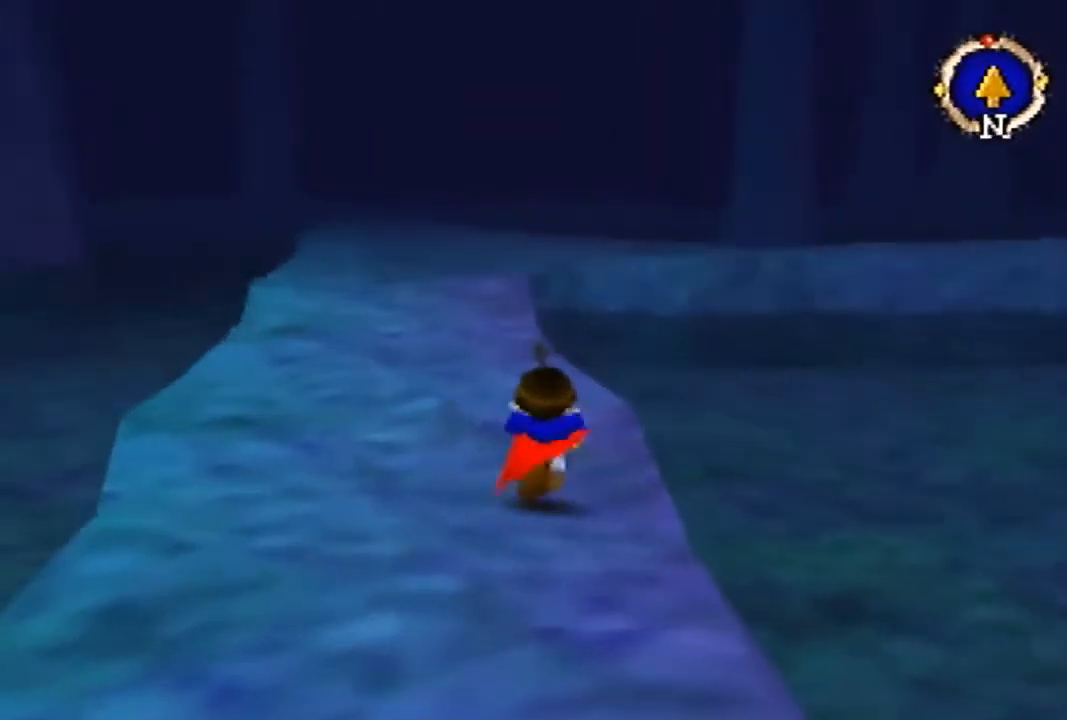
{"buttons": [], "left_stick": "up", "events": []}
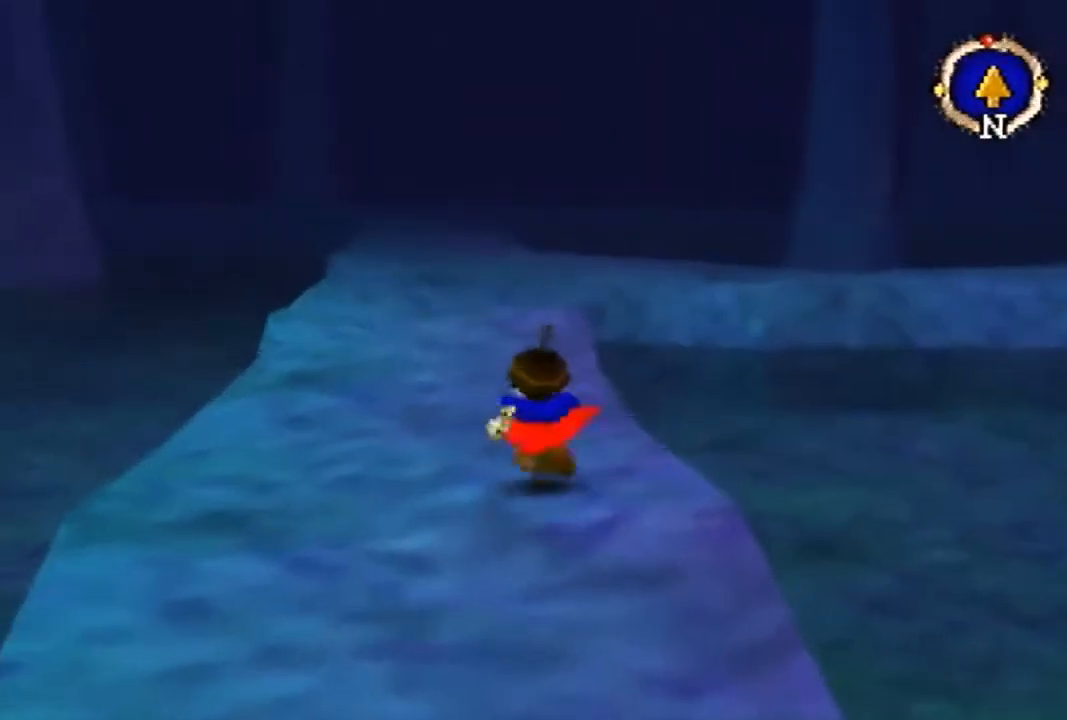
{"buttons": [], "left_stick": "up", "events": []}
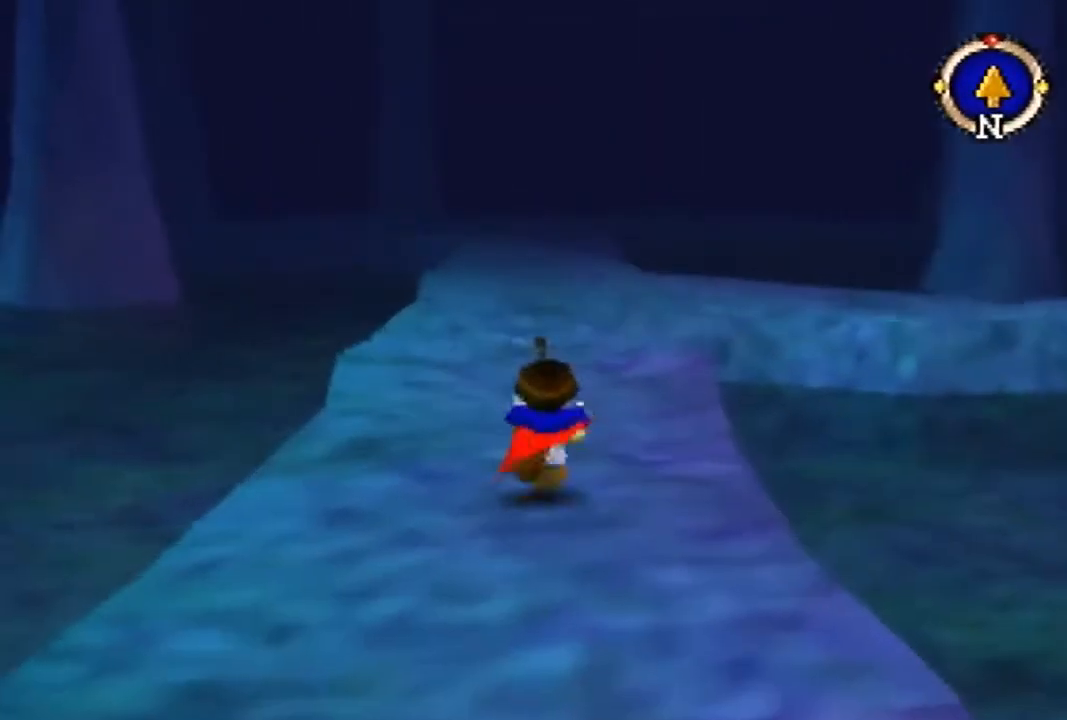
{"buttons": [], "left_stick": "up", "events": []}
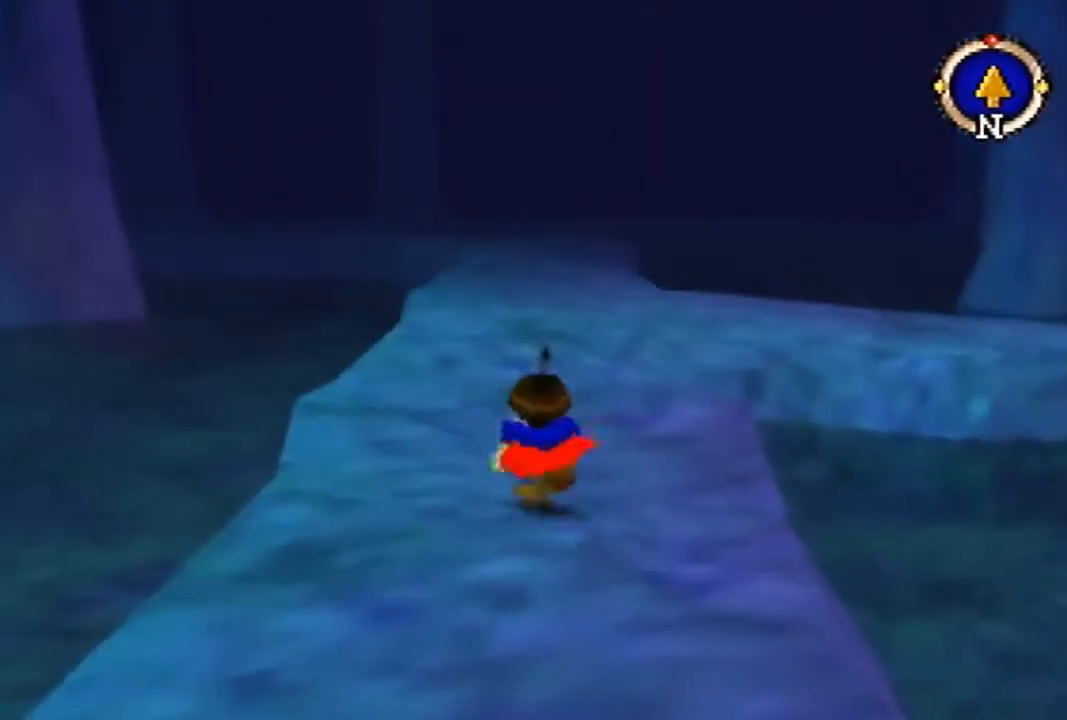
{"buttons": [], "left_stick": "up", "events": []}
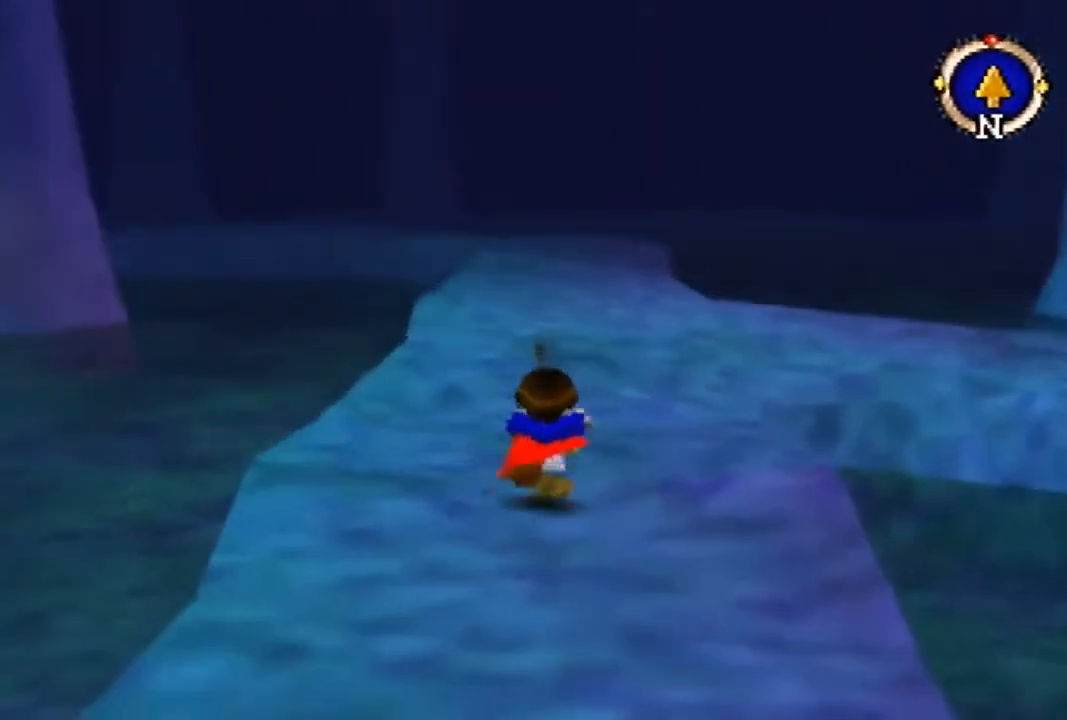
{"buttons": [], "left_stick": "up", "events": []}
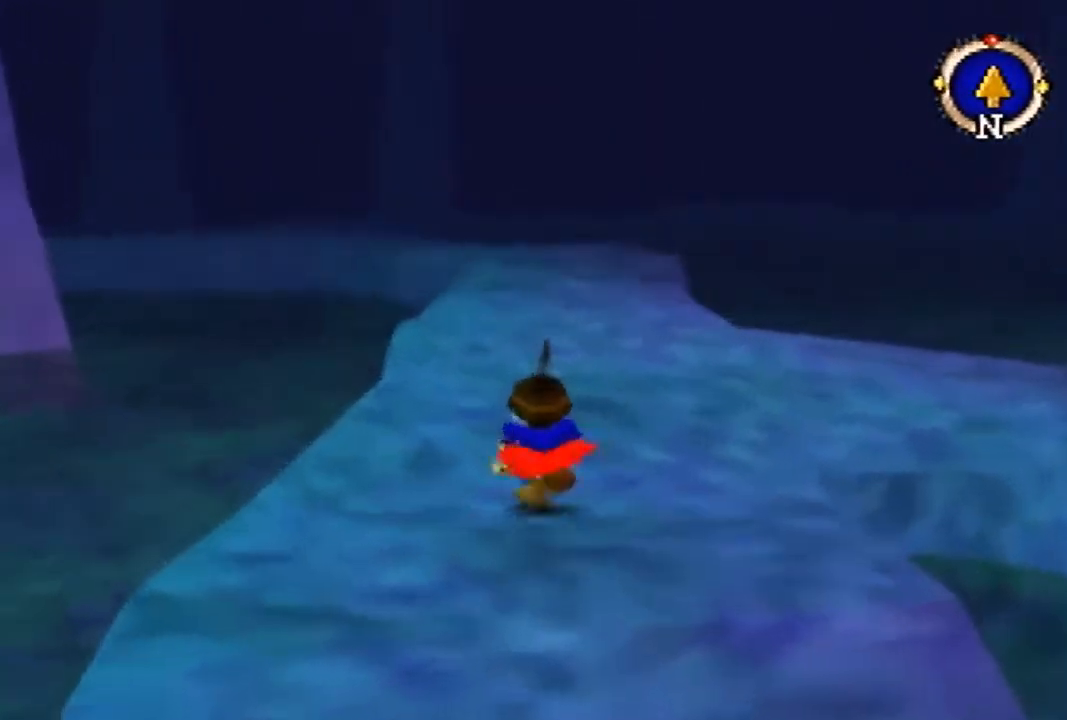
{"buttons": [], "left_stick": "up", "events": []}
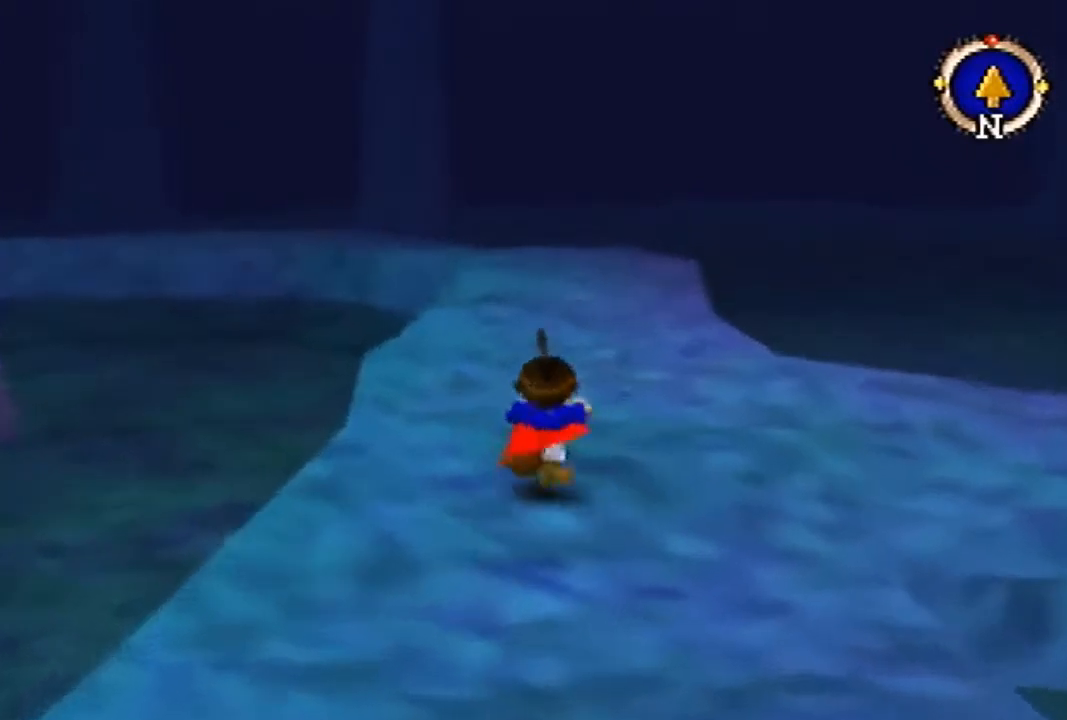
{"buttons": [], "left_stick": "up", "events": []}
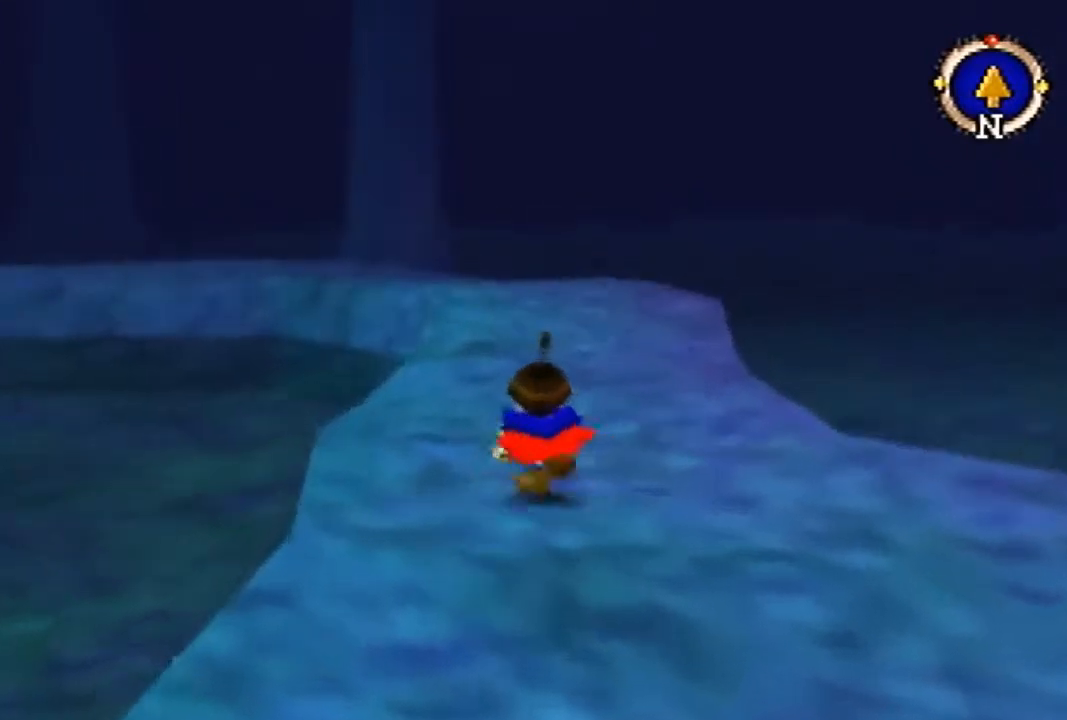
{"buttons": [], "left_stick": "up", "events": []}
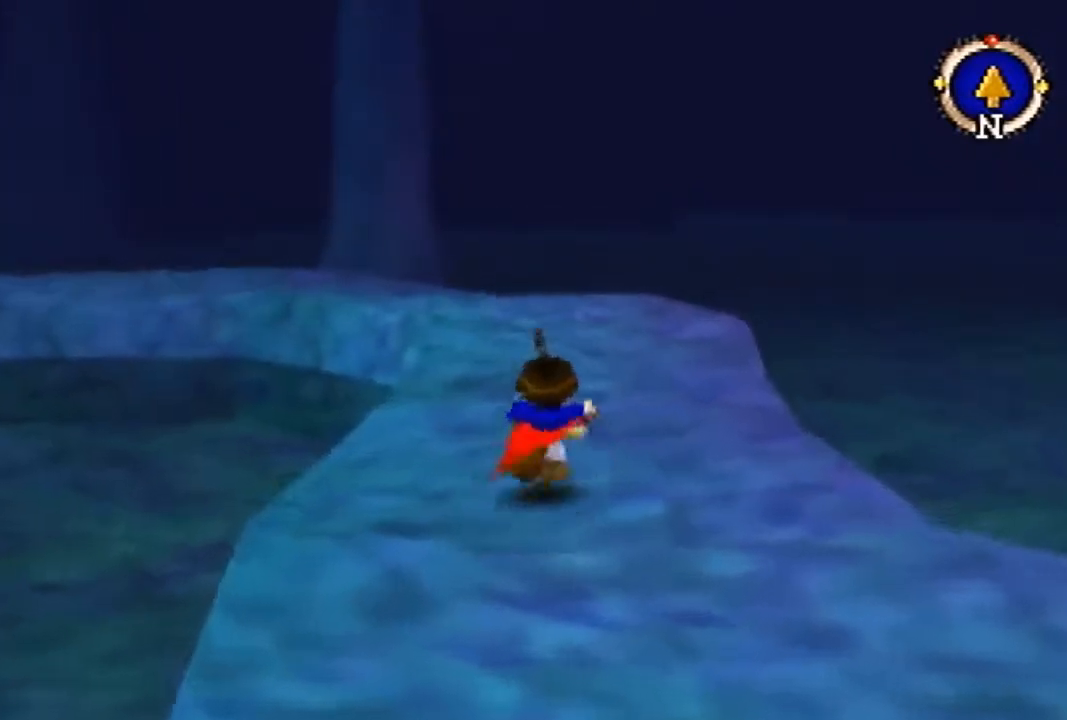
{"buttons": [], "left_stick": "up", "events": []}
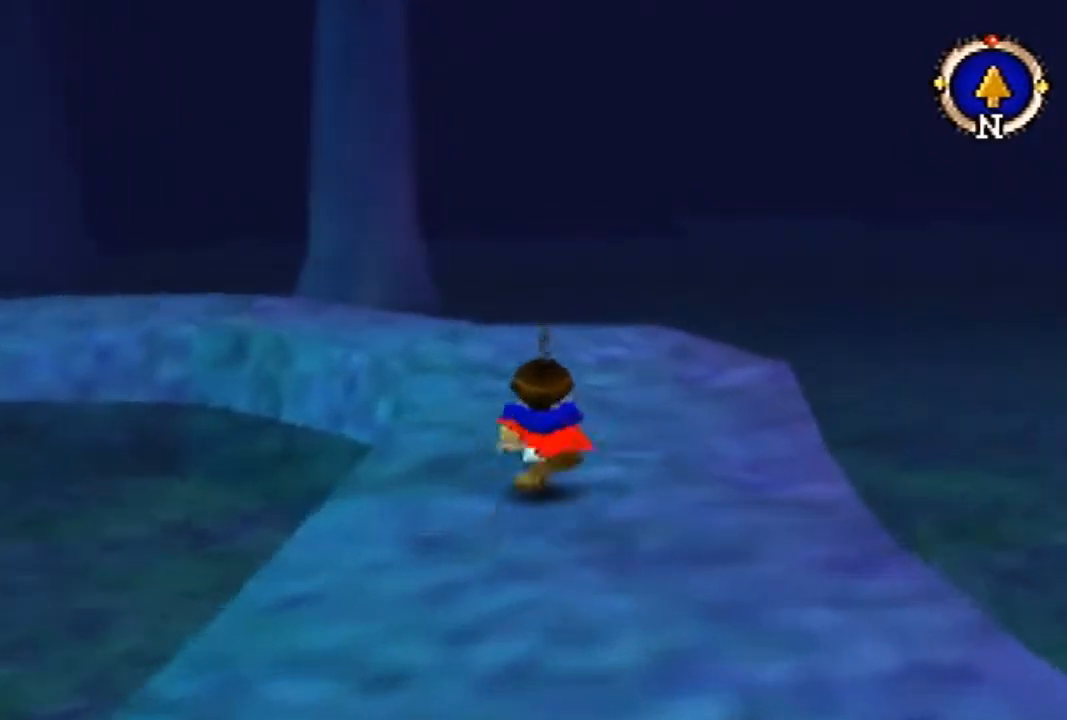
{"buttons": [], "left_stick": "up", "events": []}
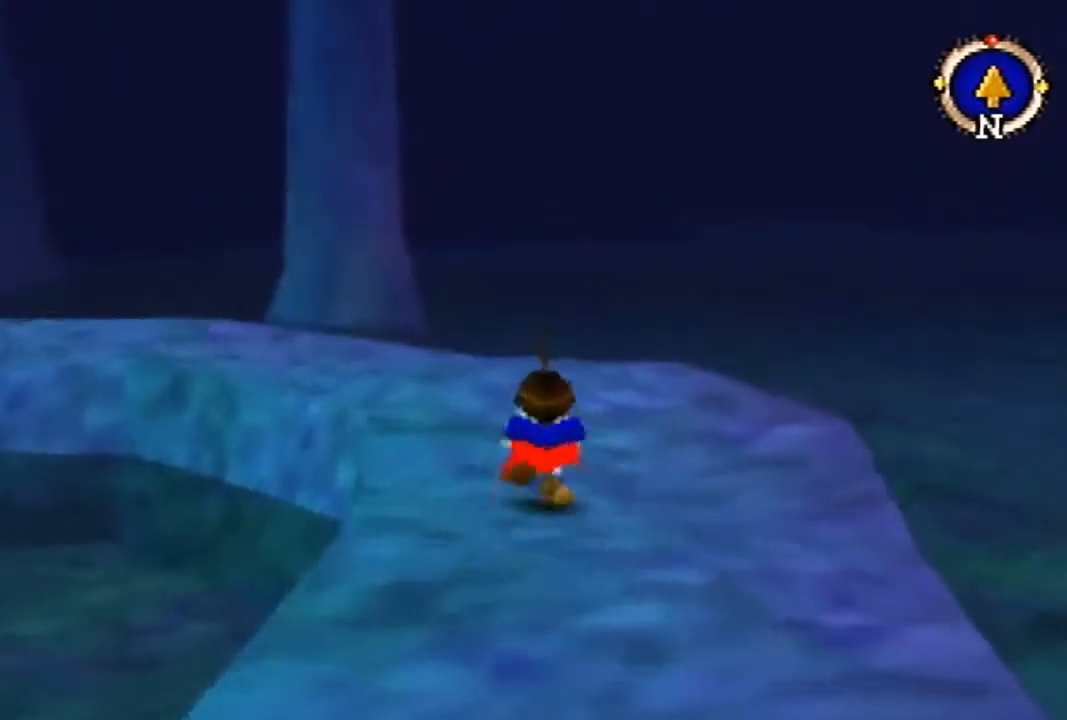
{"buttons": ["B"], "left_stick": "up", "events": [[33, "B", "down"]]}
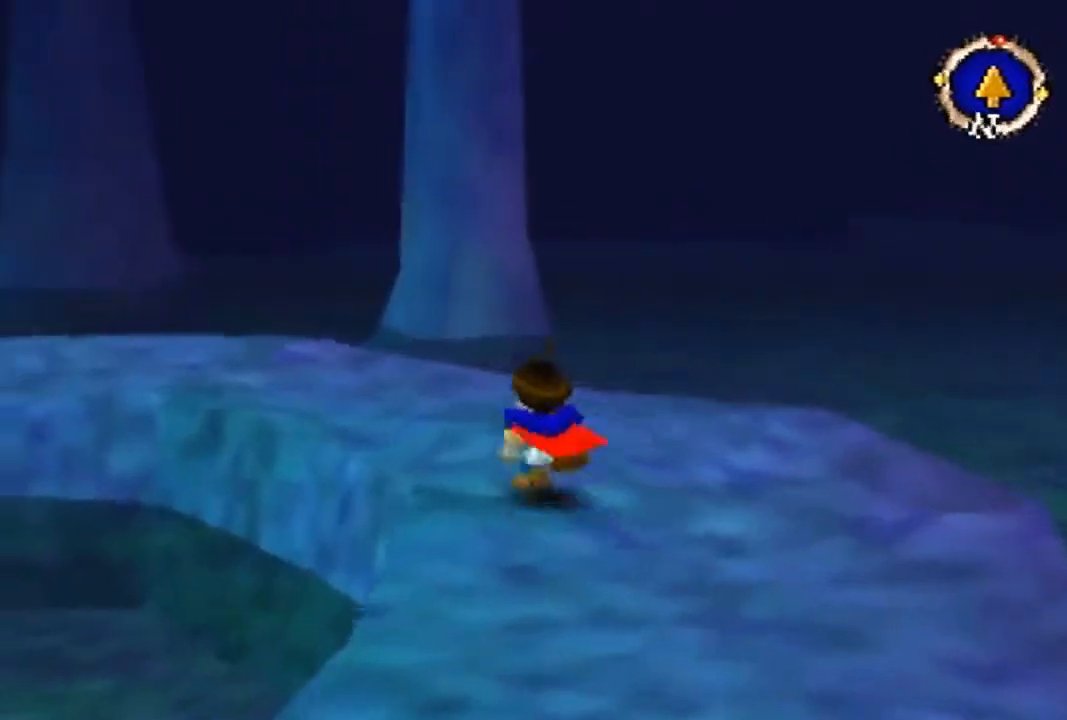
{"buttons": ["B"], "left_stick": "up", "events": []}
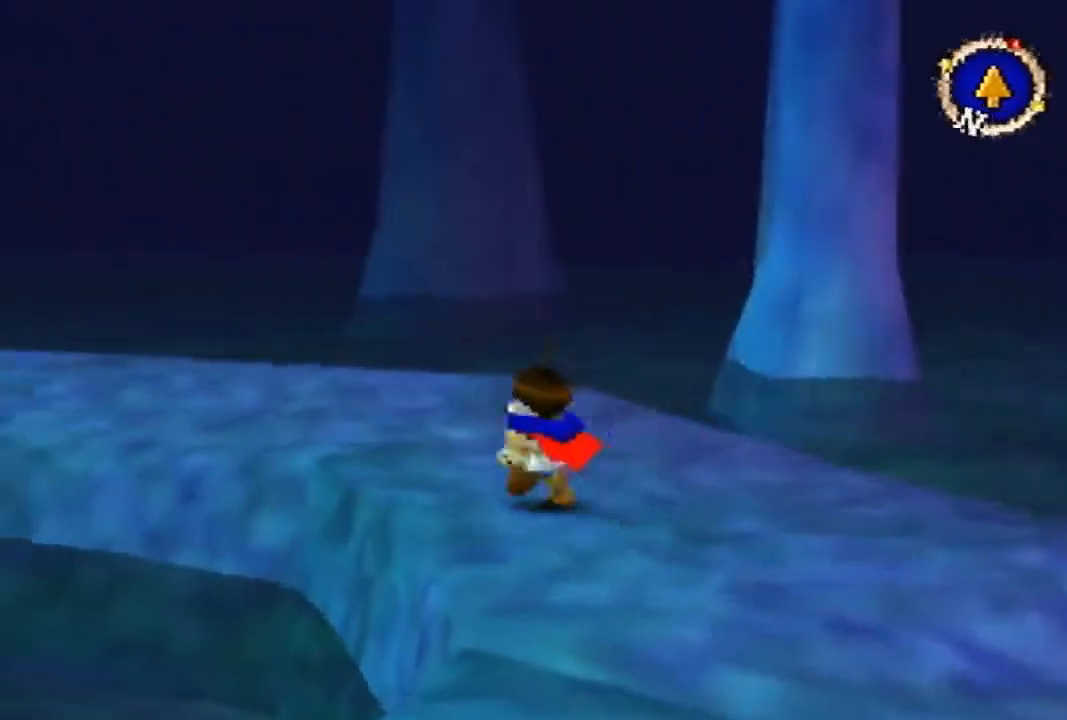
{"buttons": ["B"], "left_stick": "up", "events": []}
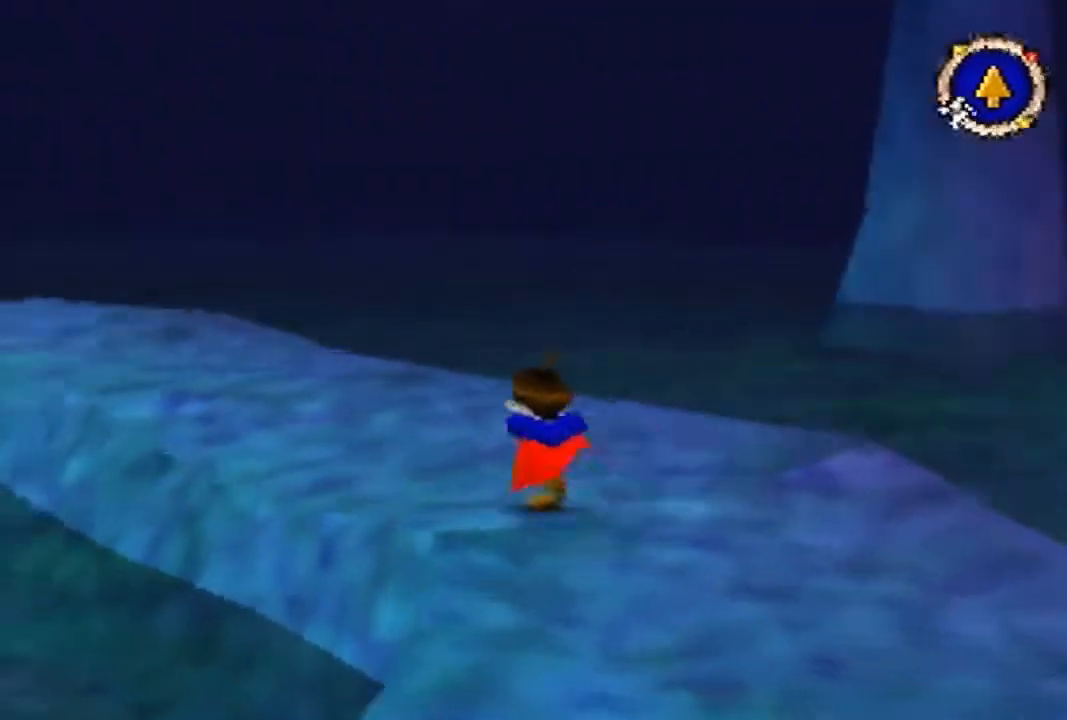
{"buttons": ["B"], "left_stick": "up", "events": []}
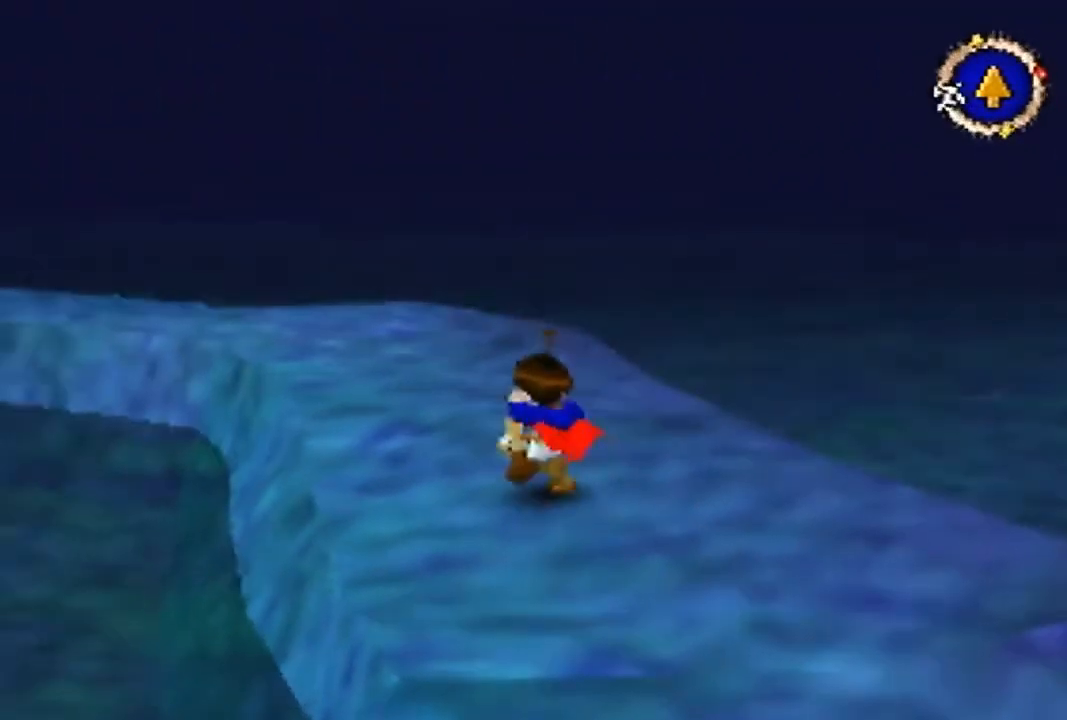
{"buttons": [], "left_stick": "up", "events": [[267, "B", "up"]]}
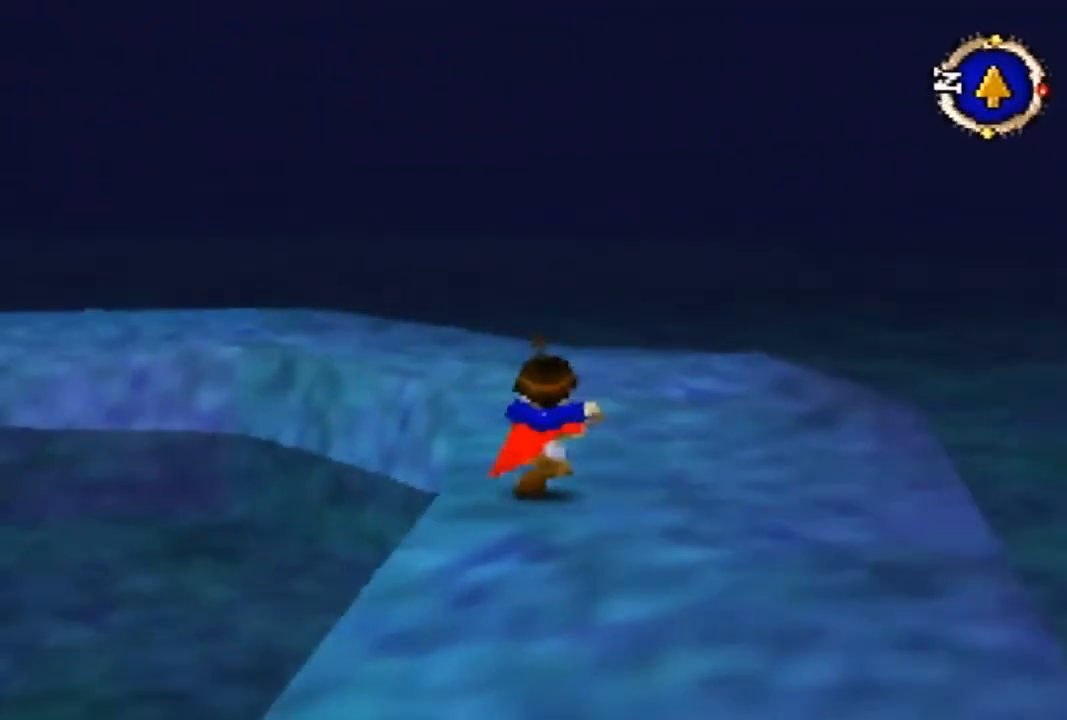
{"buttons": [], "left_stick": "up", "events": []}
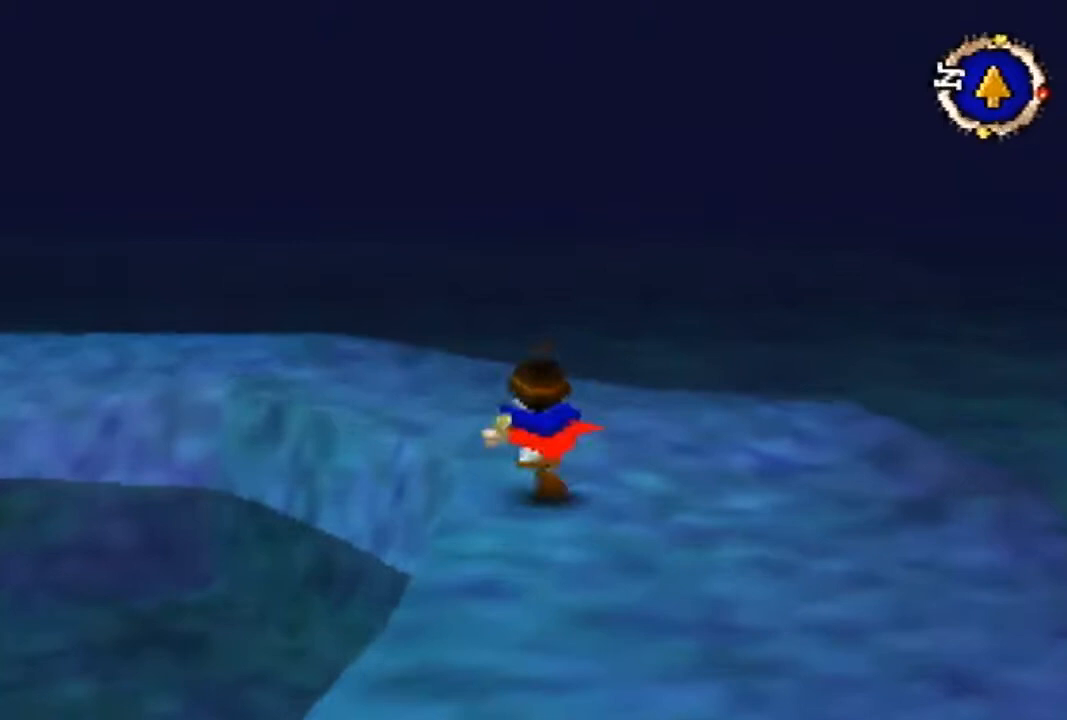
{"buttons": ["B"], "left_stick": "up", "events": [[167, "B", "down"]]}
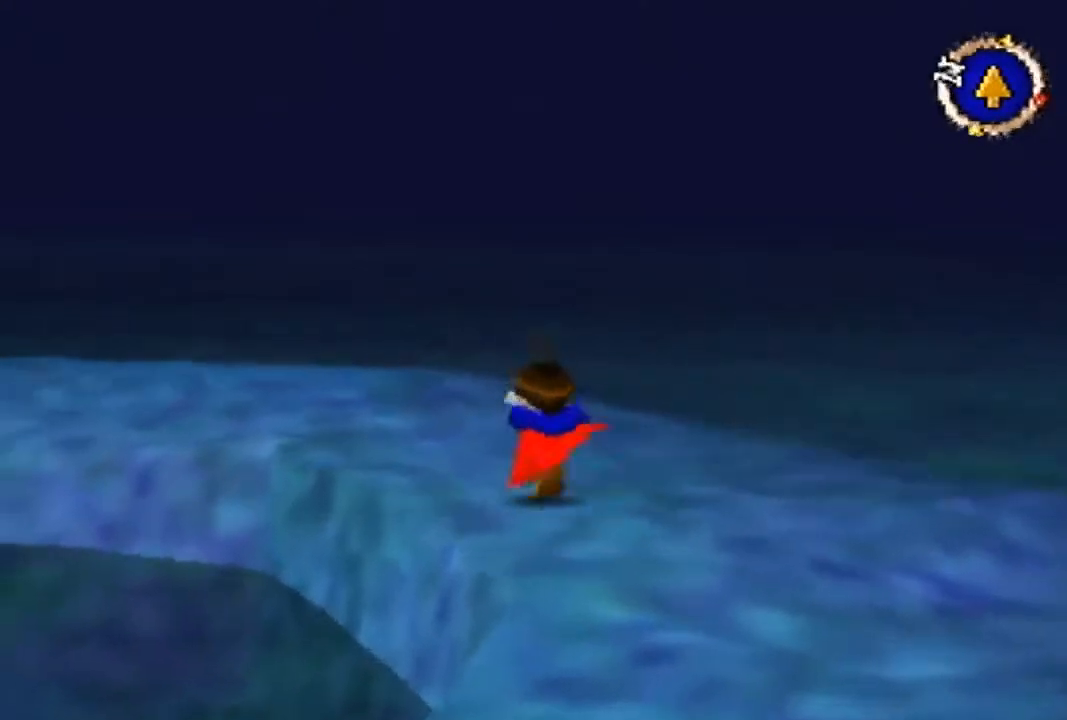
{"buttons": ["B"], "left_stick": "up", "events": []}
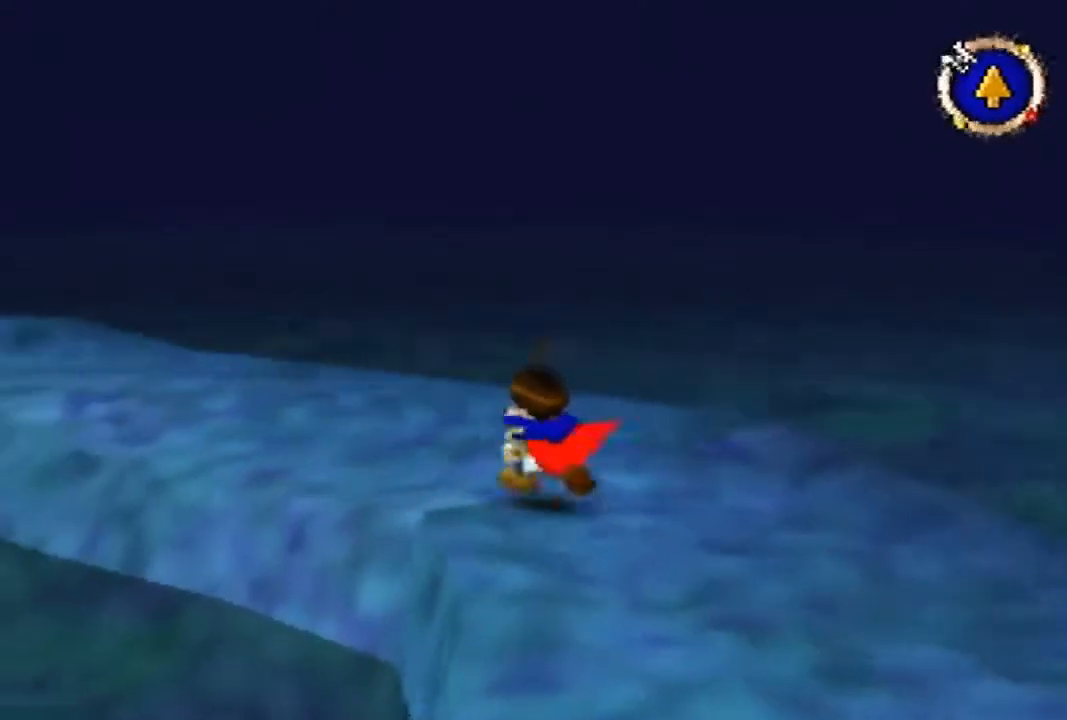
{"buttons": ["B"], "left_stick": "up", "events": []}